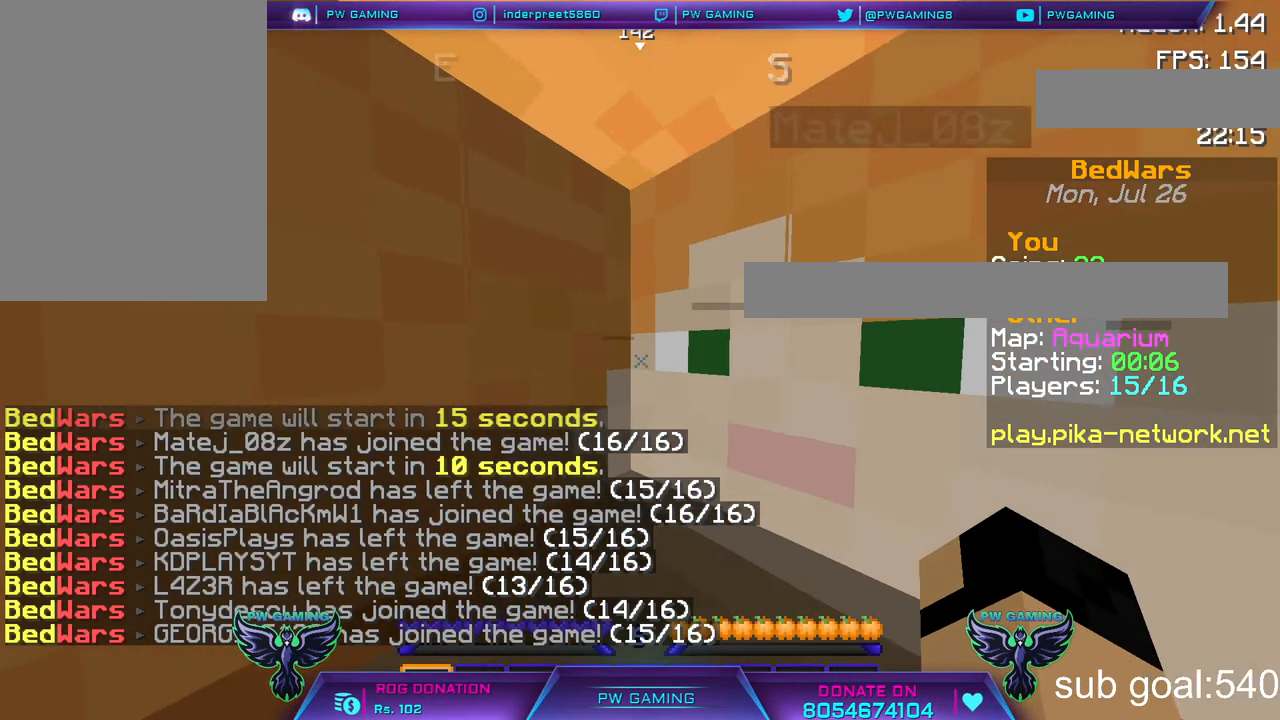
Gameplay with keyboard and mouse; each line is a JSON object with the keys and mouse buttons held at the frame after it. "events" lists presses ("down") and releases ("up") of "a", "d", "s", "space", "w", "mouse_left" and "mouse_right" between this image and that frame as [ms after this image, input, new state], when the widget could be followed in between. "mouse_left", "mouse_right" = the "left", "right" buttons of the "mouse" list. No other keys are recorded. Fast repeated clicks can show as one long hold. Not read: mouse_move.
{"keys": ["w"], "mouse": [], "events": [[33, "w", "down"]]}
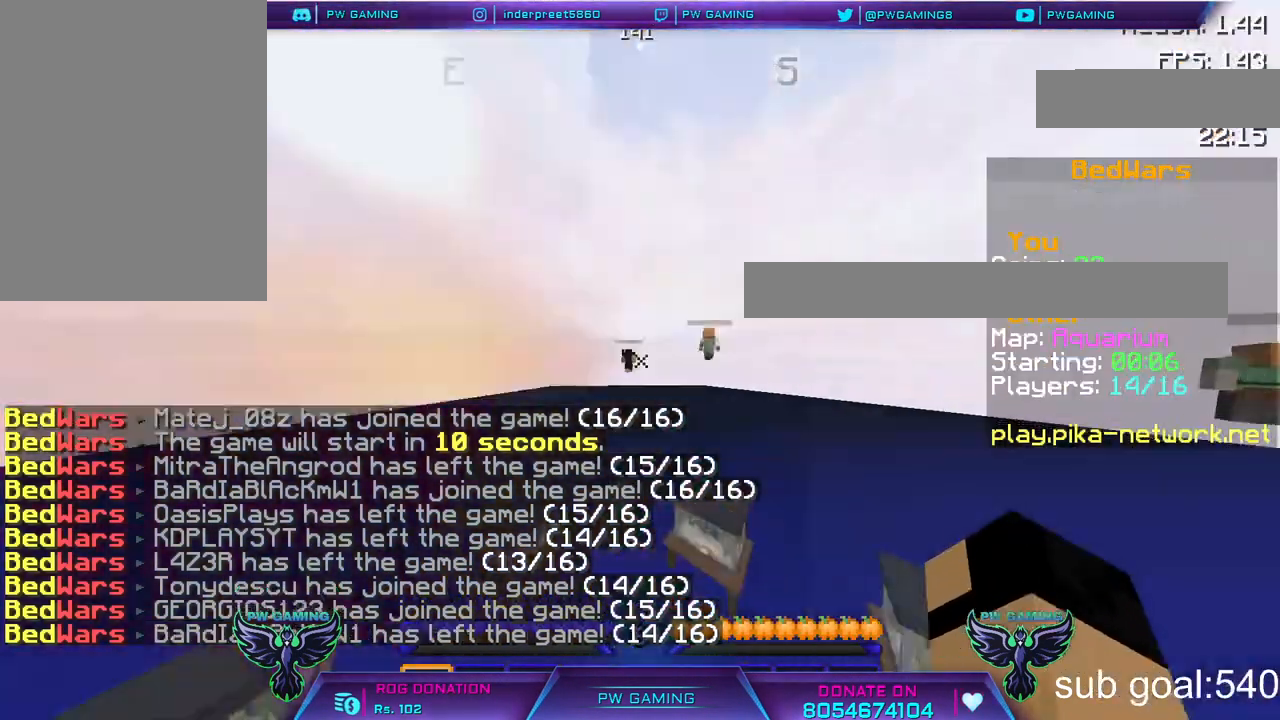
{"keys": ["w"], "mouse": [], "events": []}
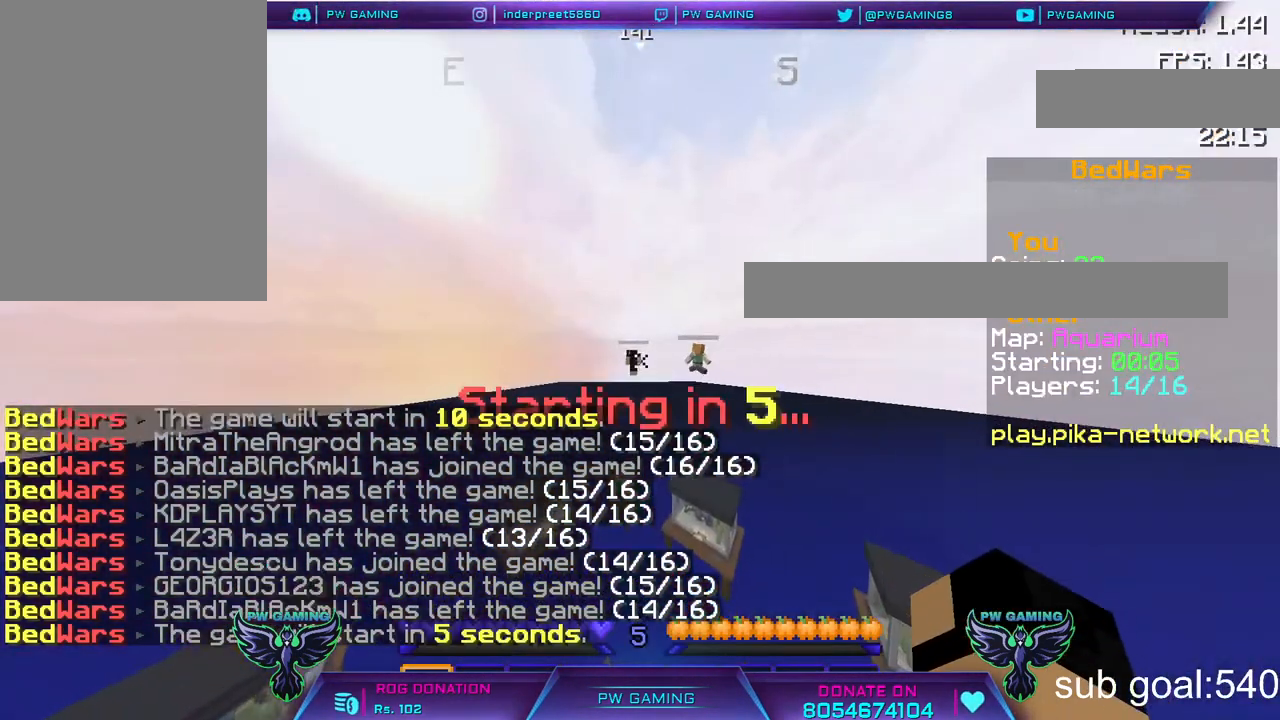
{"keys": ["w"], "mouse": [], "events": []}
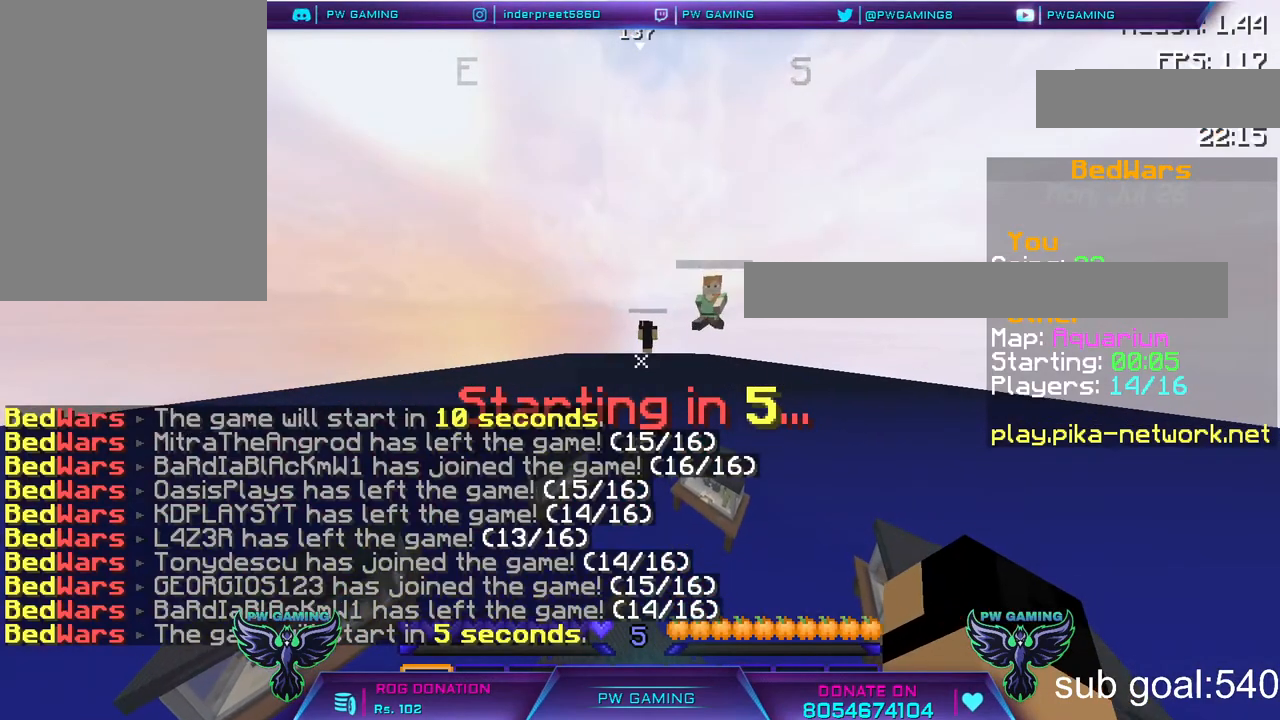
{"keys": [], "mouse": [], "events": [[200, "w", "up"]]}
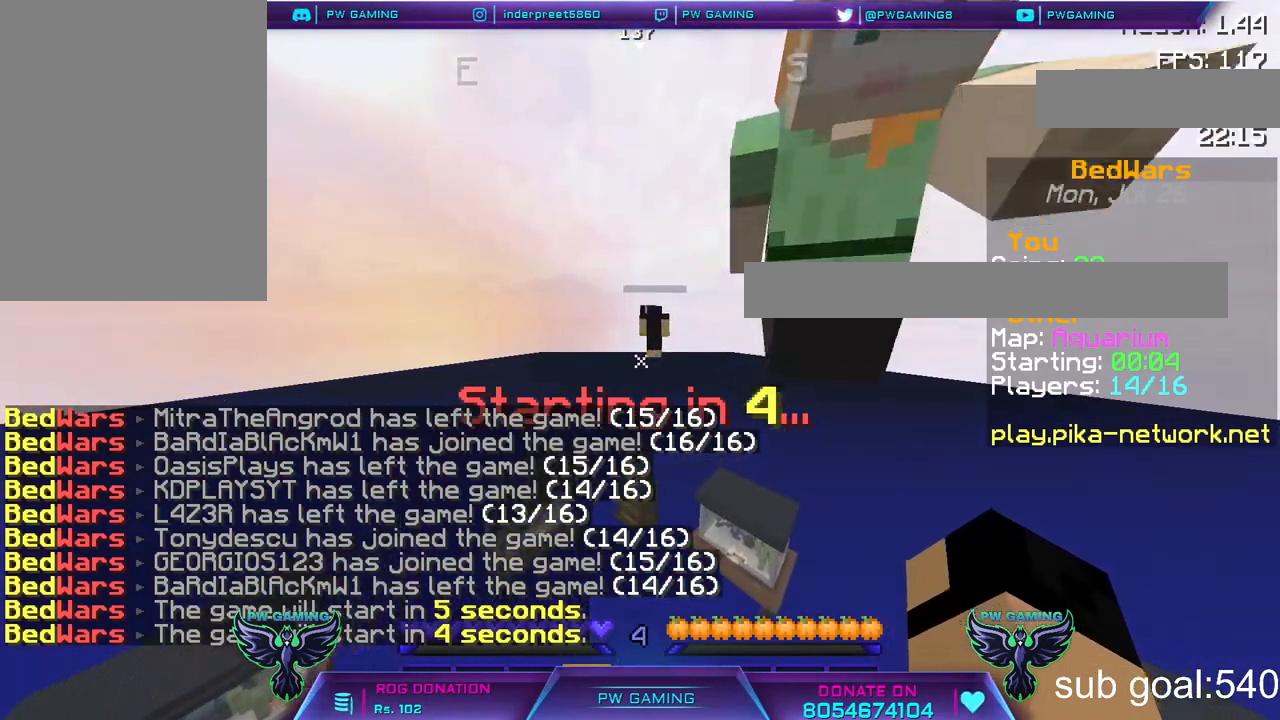
{"keys": [], "mouse": [], "events": []}
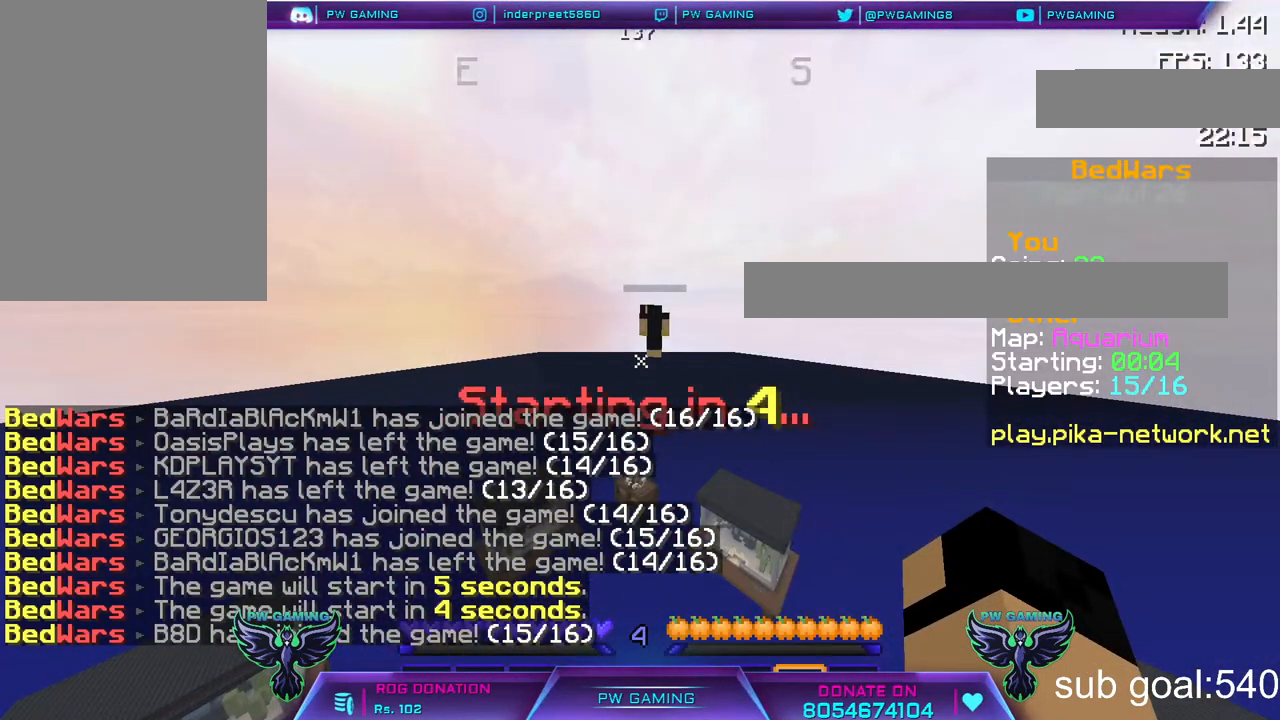
{"keys": [], "mouse": [], "events": []}
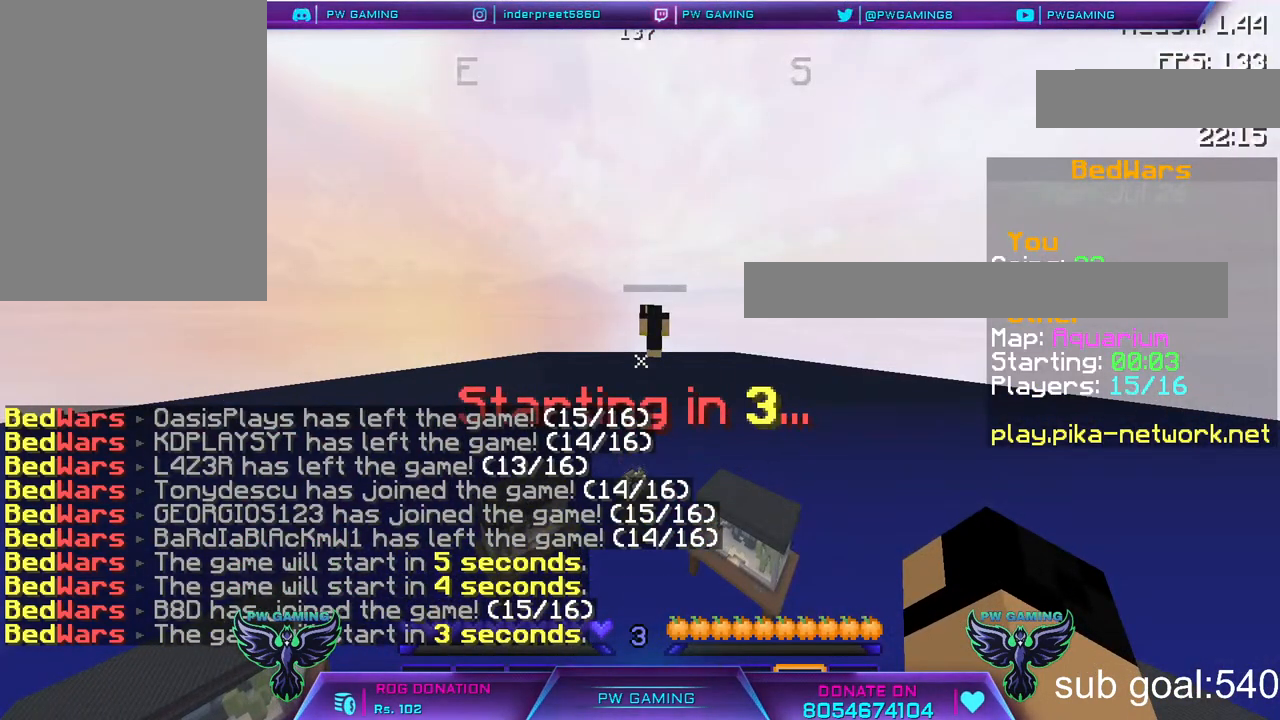
{"keys": [], "mouse": [], "events": []}
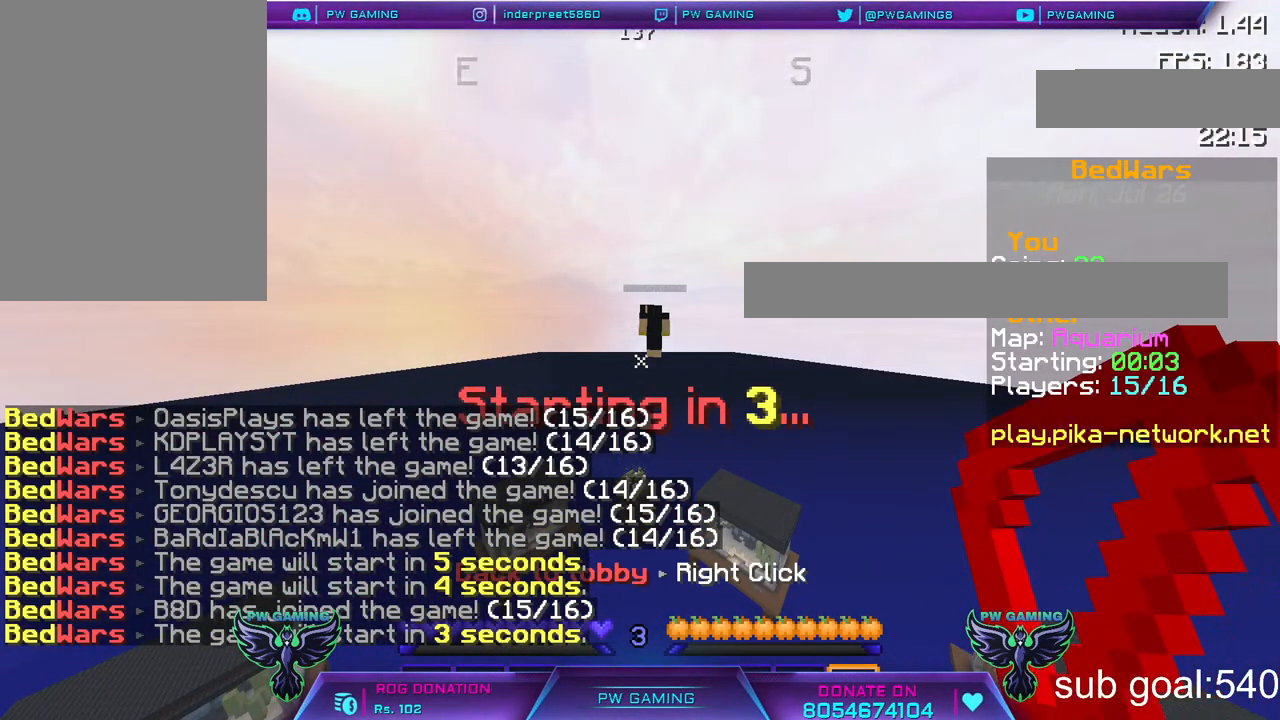
{"keys": [], "mouse": [], "events": [[50, "mouse_right", "down"], [200, "mouse_right", "up"]]}
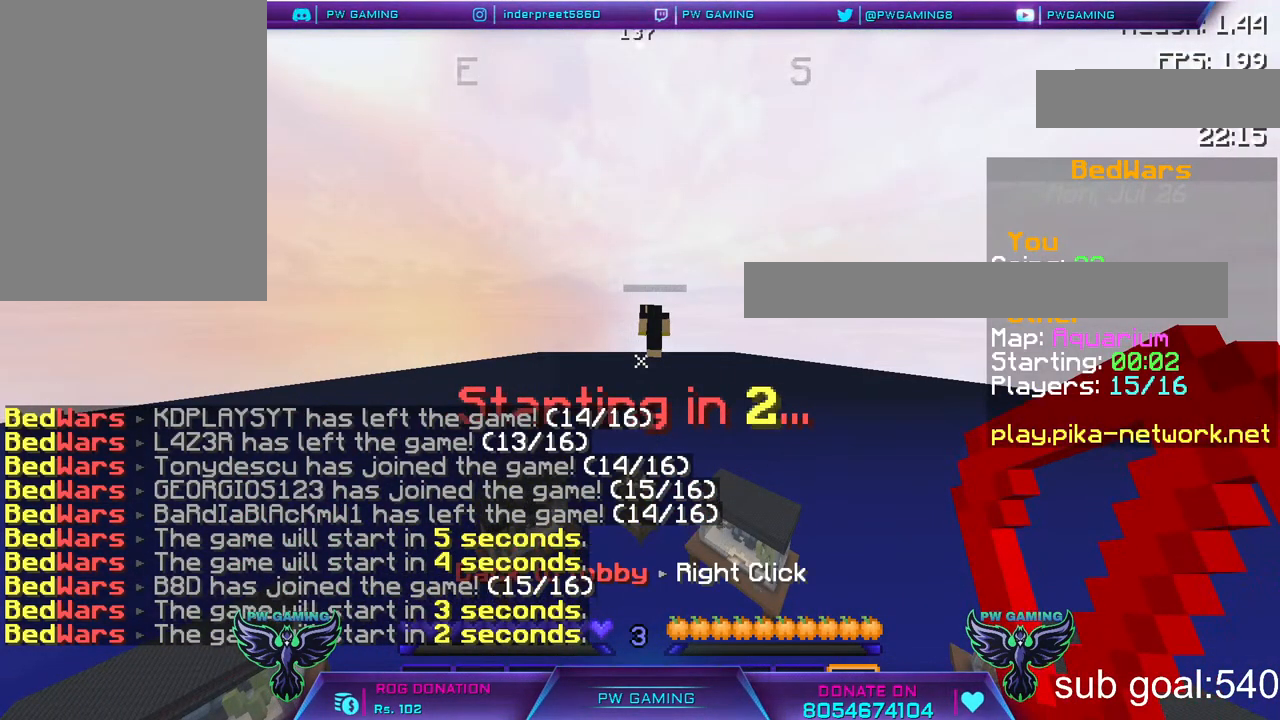
{"keys": [], "mouse": [], "events": []}